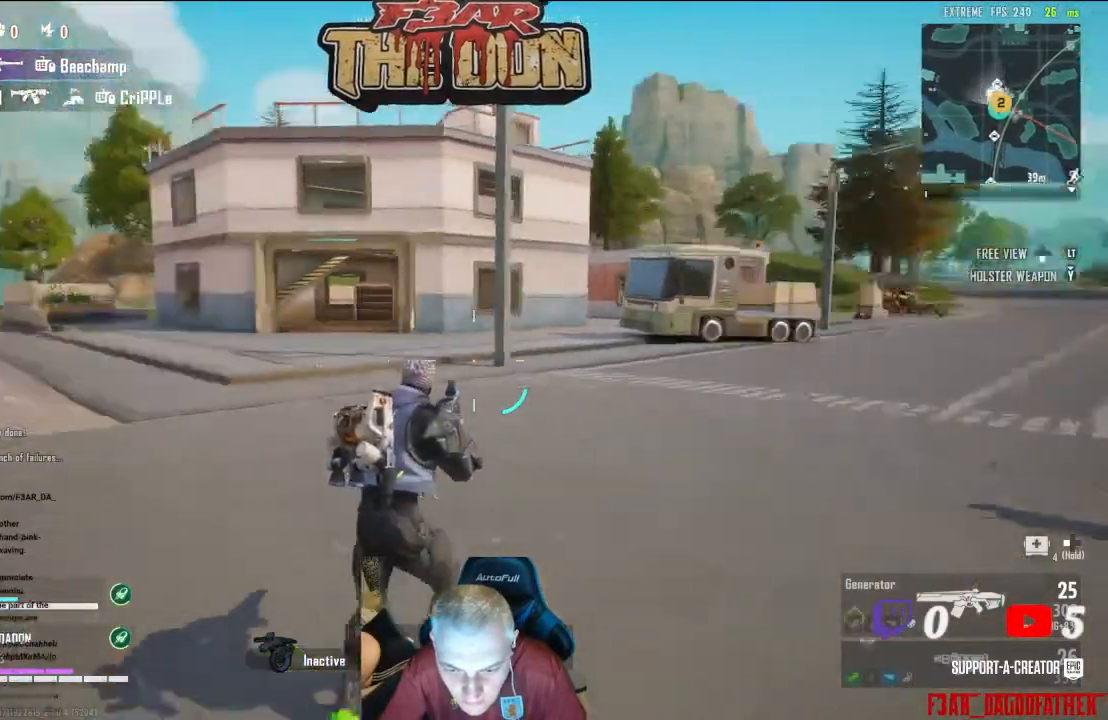
Gameplay with a controller (Xbox layout); each line is a JSON object with the inputs held at the frame after it. "events" lists button and stick changes between this image and that frame as [ms after this image, input, new state], when the widget could be followed in between.
{"buttons": [], "left_stick": "down-left", "right_stick": "left", "events": [[100, "right_stick", "center"], [367, "right_stick", "left"]]}
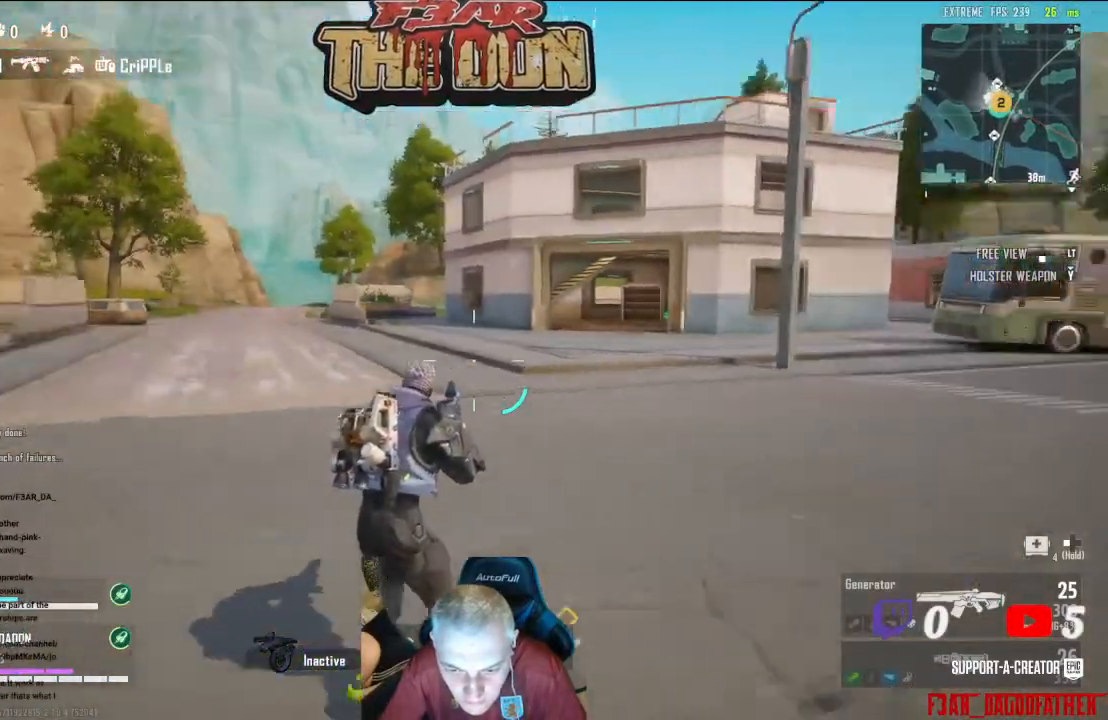
{"buttons": [], "left_stick": "down-left", "right_stick": "left", "events": [[67, "right_stick", "center"], [400, "right_stick", "left"]]}
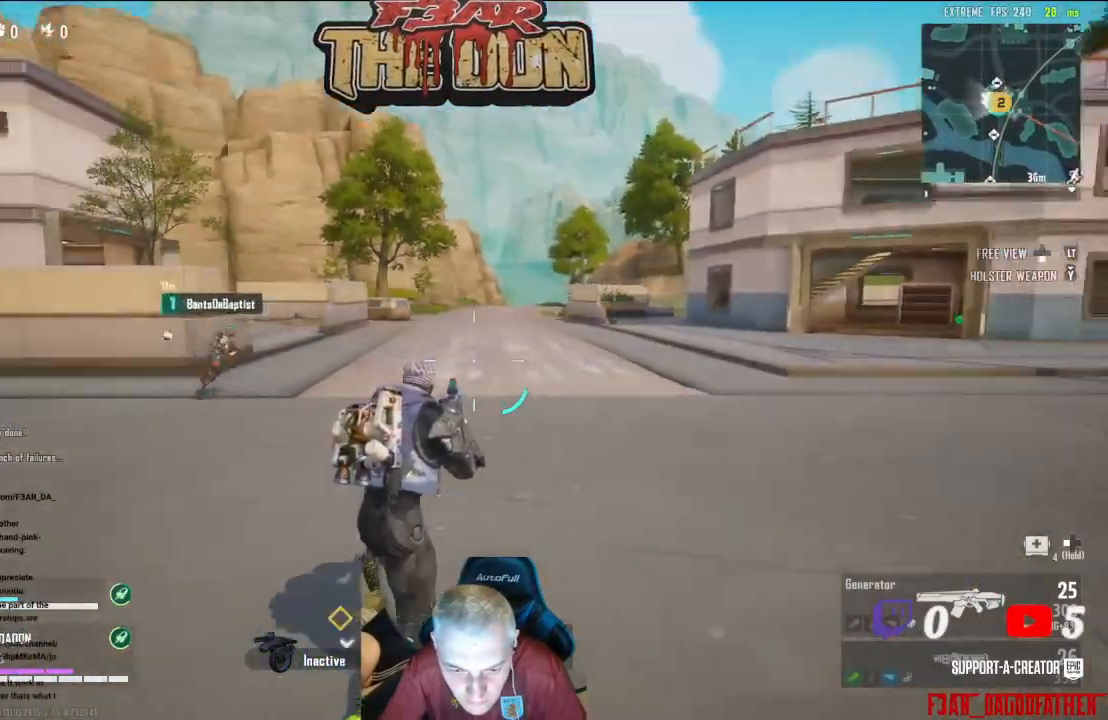
{"buttons": [], "left_stick": "left", "right_stick": "left", "events": [[100, "left_stick", "up-left"], [300, "left_stick", "left"]]}
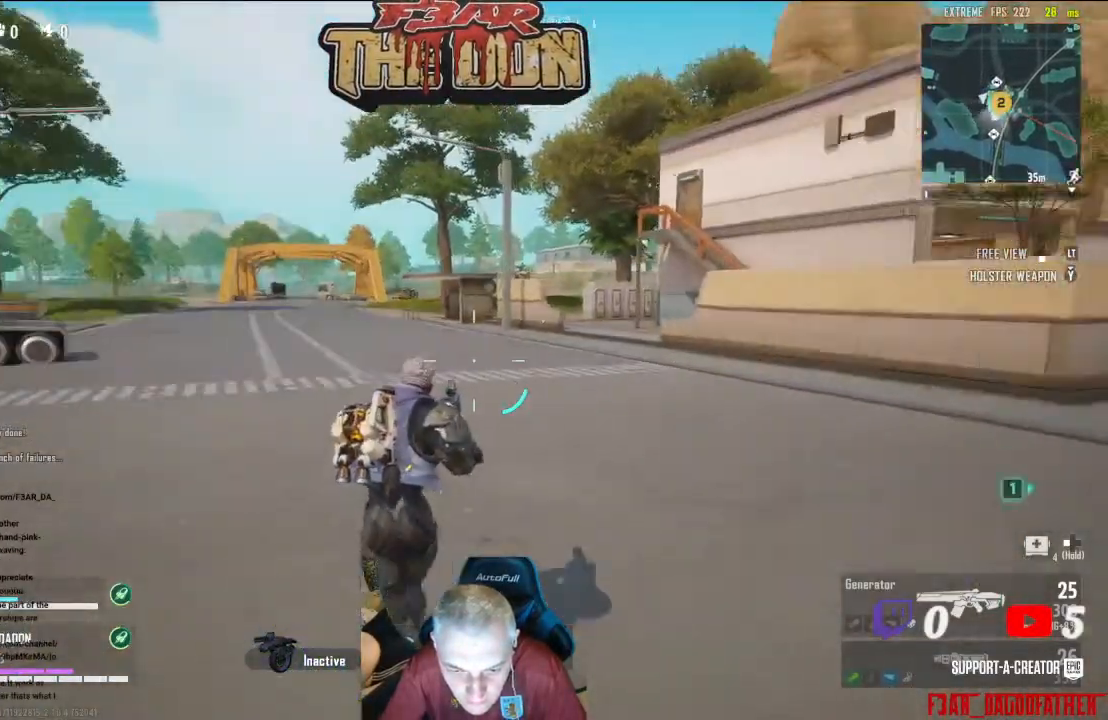
{"buttons": [], "left_stick": "left", "right_stick": "center", "events": [[100, "right_stick", "center"]]}
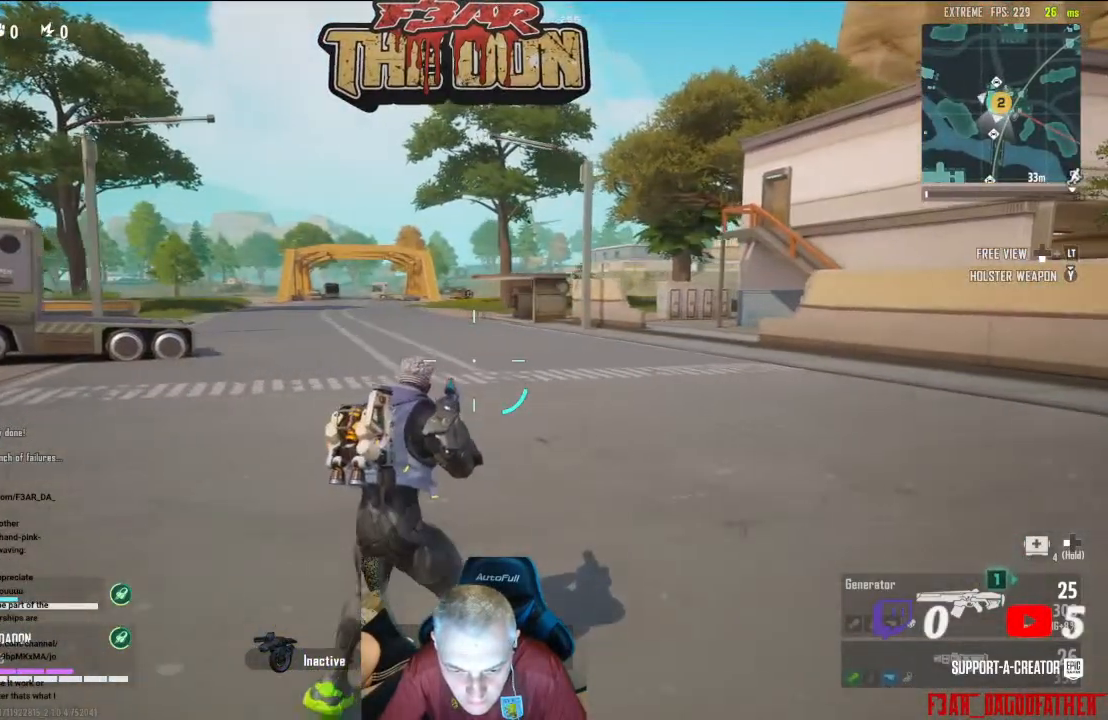
{"buttons": [], "left_stick": "left", "right_stick": "center", "events": []}
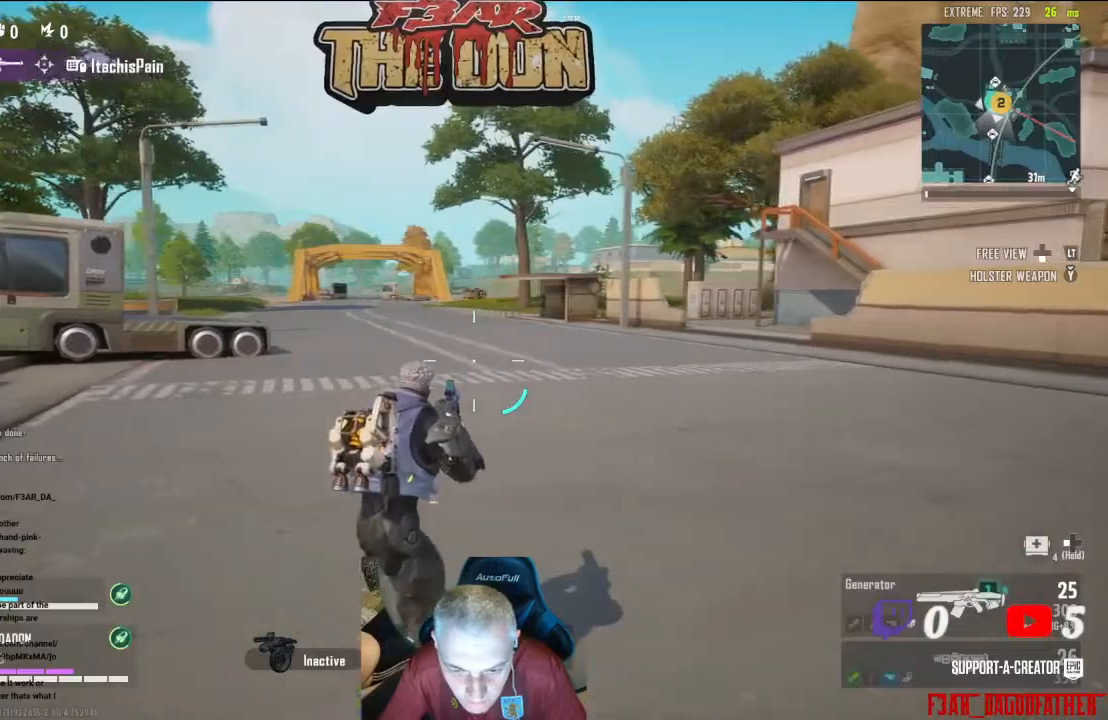
{"buttons": [], "left_stick": "center", "right_stick": "left", "events": [[267, "right_stick", "left"], [300, "left_stick", "down-left"], [467, "left_stick", "center"]]}
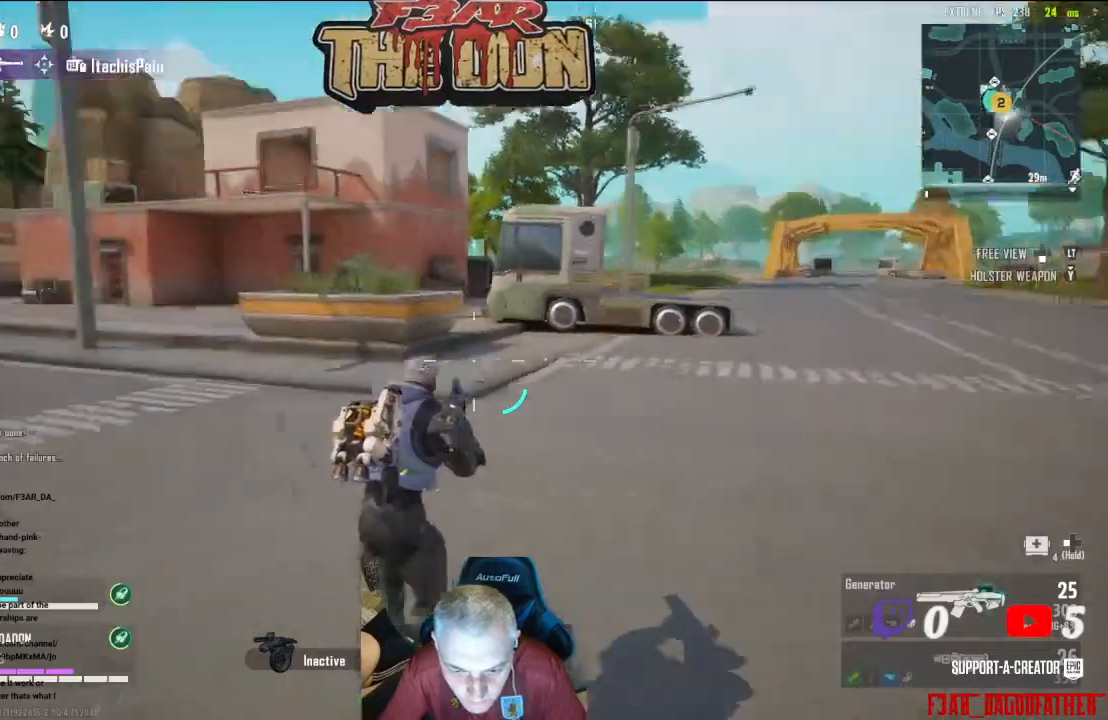
{"buttons": ["L3"], "left_stick": "up-left", "right_stick": "left", "events": [[100, "left_stick", "up-left"], [133, "right_stick", "center"], [367, "L3", "down"], [367, "right_stick", "left"]]}
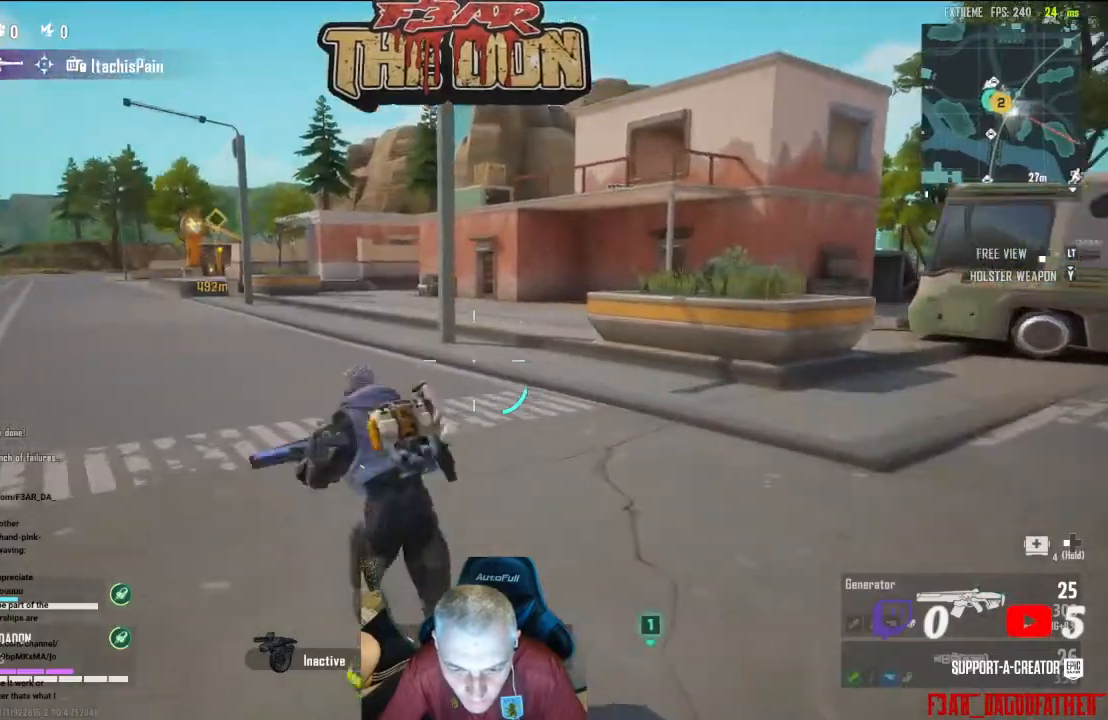
{"buttons": [], "left_stick": "up", "right_stick": "left", "events": [[33, "L3", "up"], [233, "left_stick", "up"]]}
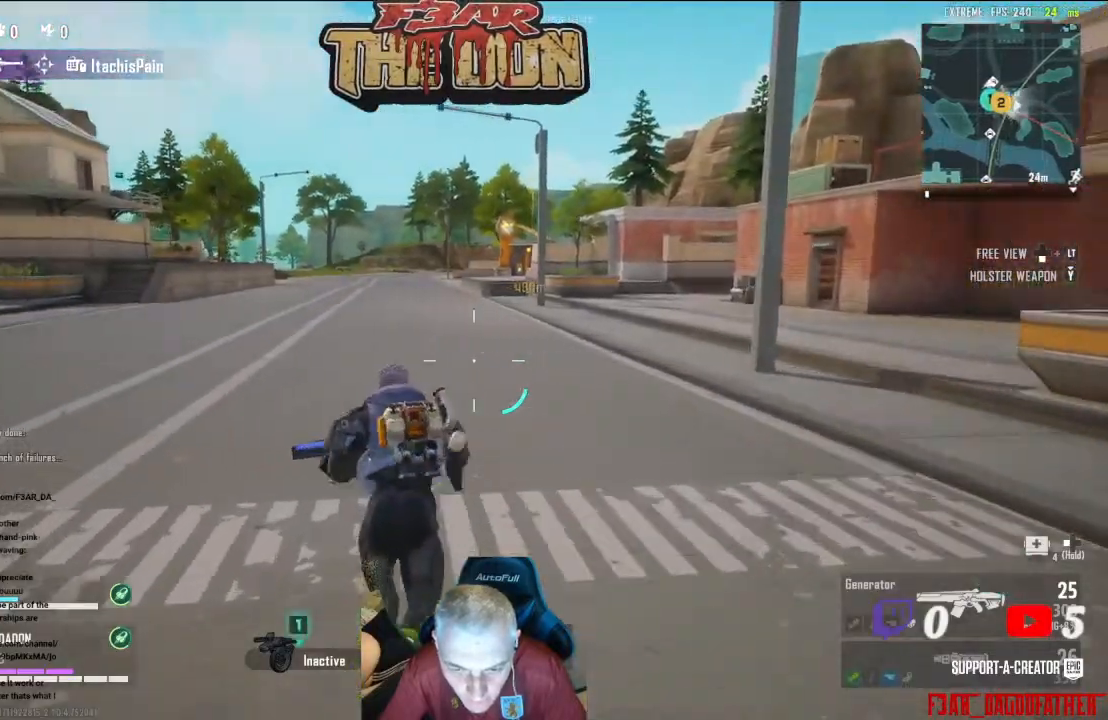
{"buttons": [], "left_stick": "up", "right_stick": "left", "events": [[333, "A", "down"], [500, "A", "up"]]}
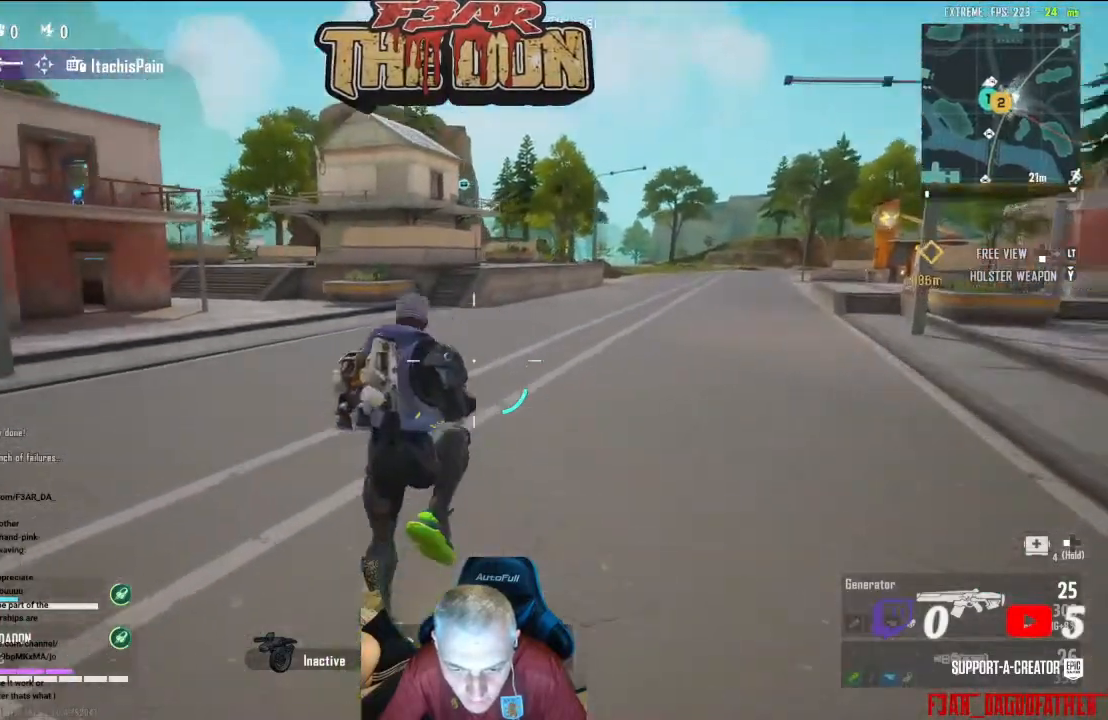
{"buttons": [], "left_stick": "up-right", "right_stick": "center", "events": [[100, "left_stick", "up-right"], [300, "right_stick", "center"]]}
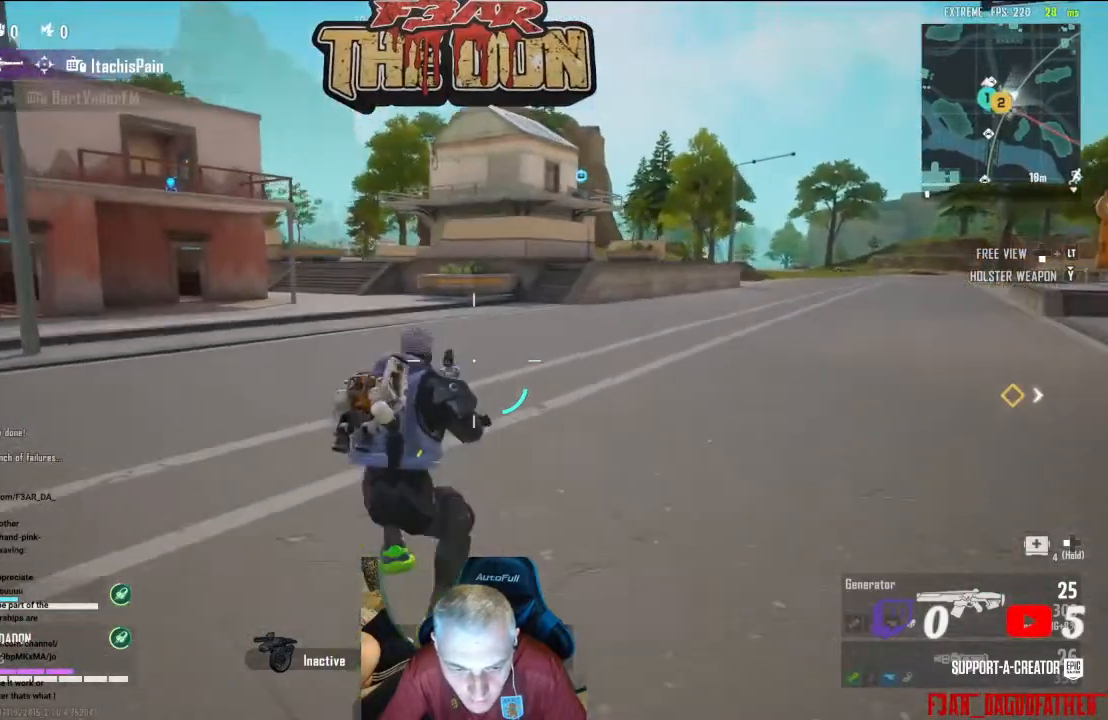
{"buttons": [], "left_stick": "up", "right_stick": "center", "events": [[267, "left_stick", "up"]]}
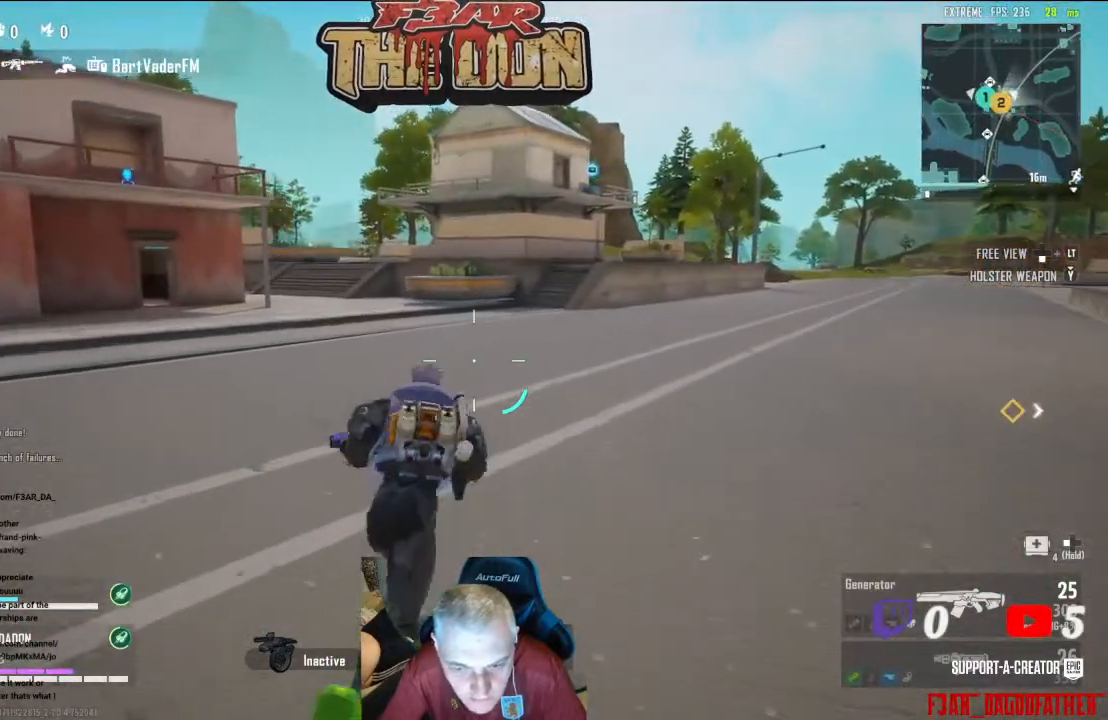
{"buttons": [], "left_stick": "up", "right_stick": "center", "events": []}
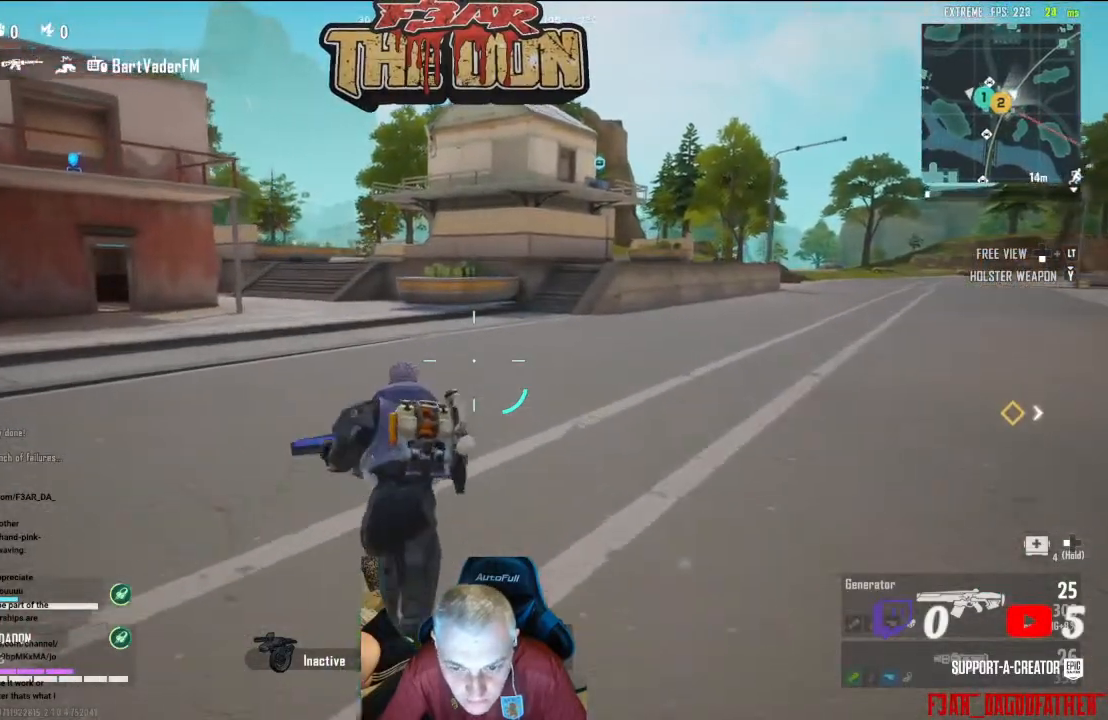
{"buttons": ["A"], "left_stick": "up-right", "right_stick": "left", "events": [[200, "left_stick", "up-right"], [200, "right_stick", "left"], [367, "A", "down"]]}
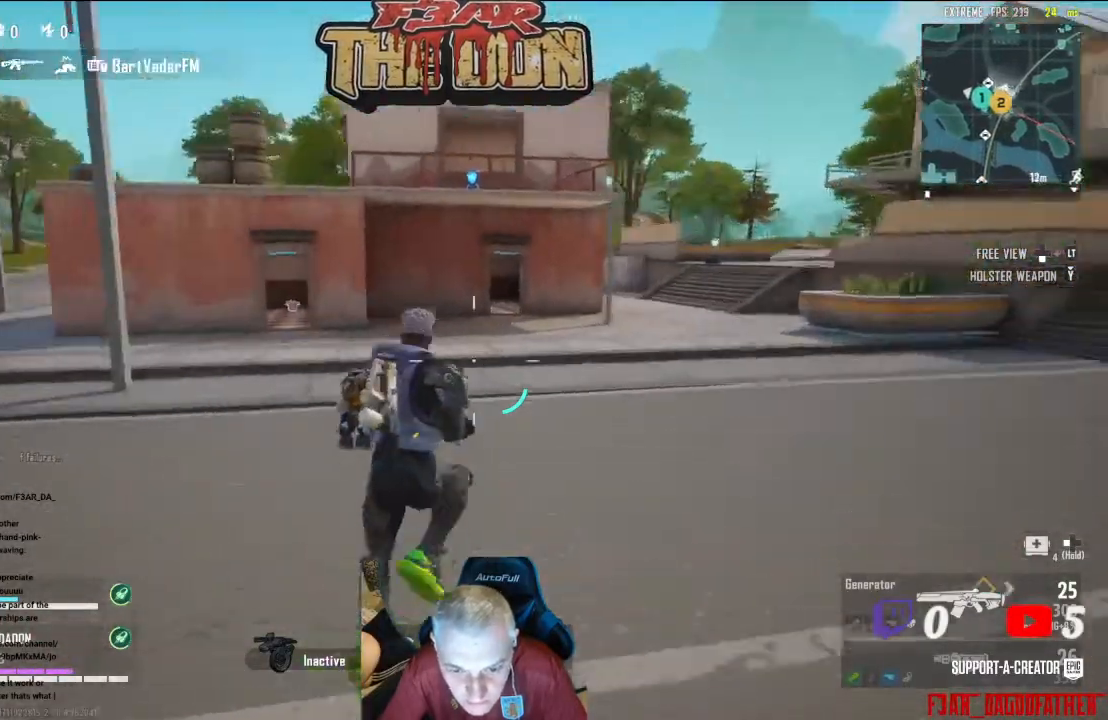
{"buttons": [], "left_stick": "up-right", "right_stick": "center", "events": [[33, "A", "up"], [67, "left_stick", "right"], [267, "right_stick", "center"], [500, "left_stick", "up-right"]]}
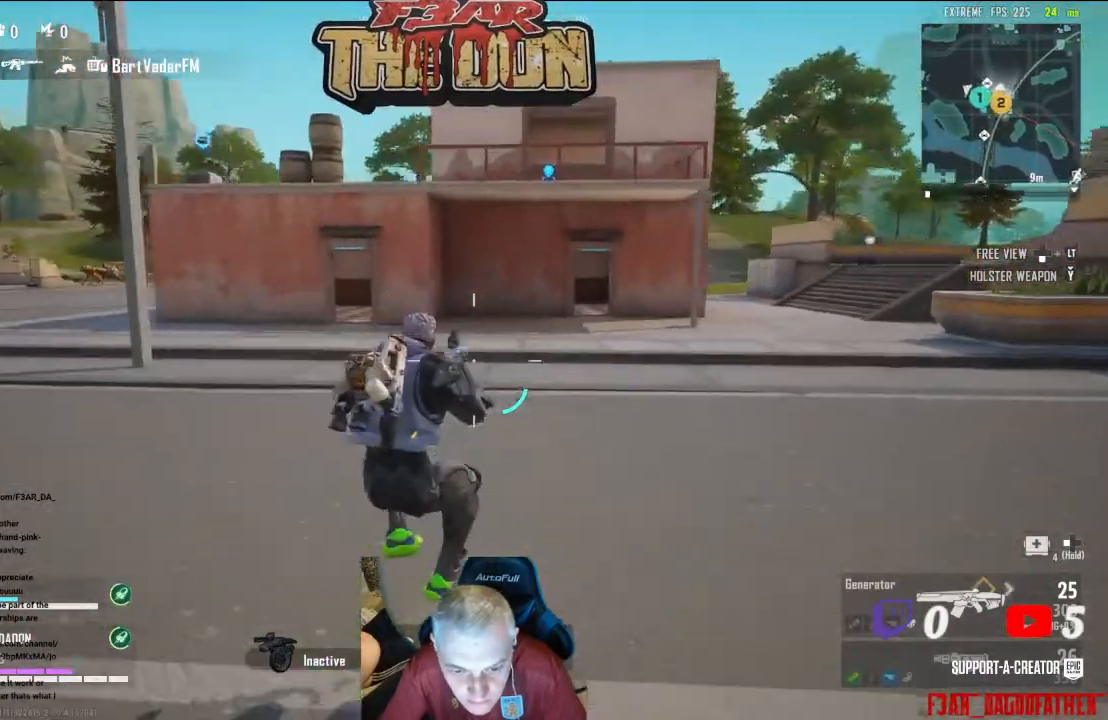
{"buttons": [], "left_stick": "up", "right_stick": "center", "events": [[467, "left_stick", "up"]]}
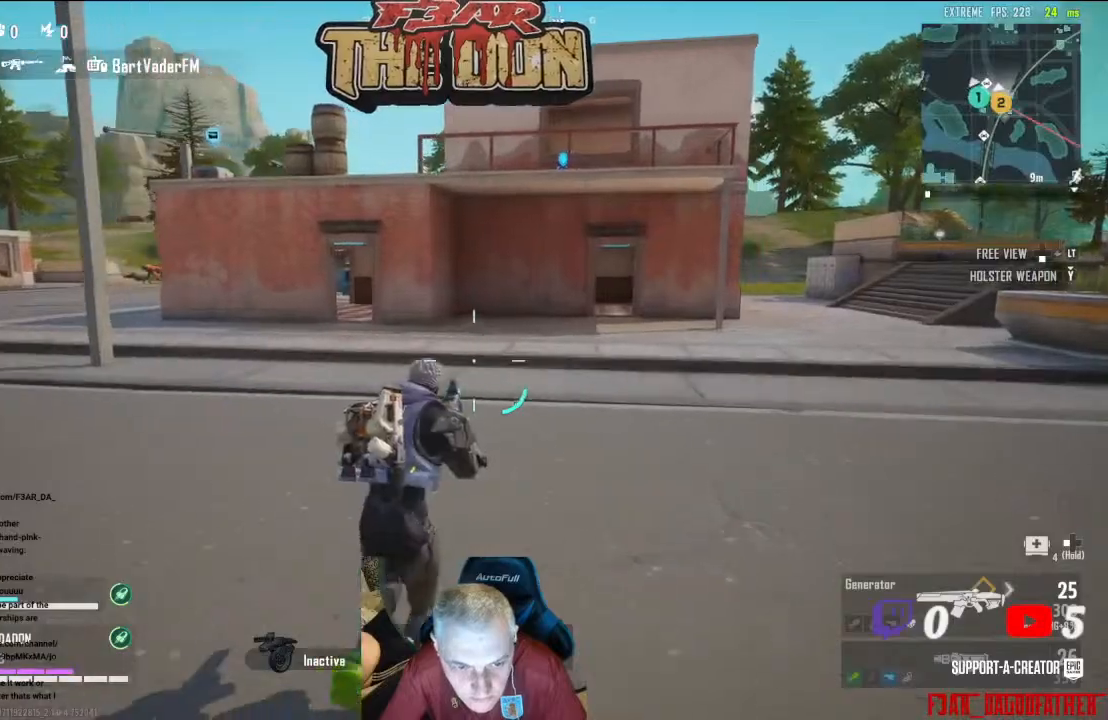
{"buttons": [], "left_stick": "up", "right_stick": "center", "events": [[67, "L3", "down"], [100, "right_stick", "left"], [233, "L3", "up"], [233, "right_stick", "up-left"], [467, "right_stick", "center"]]}
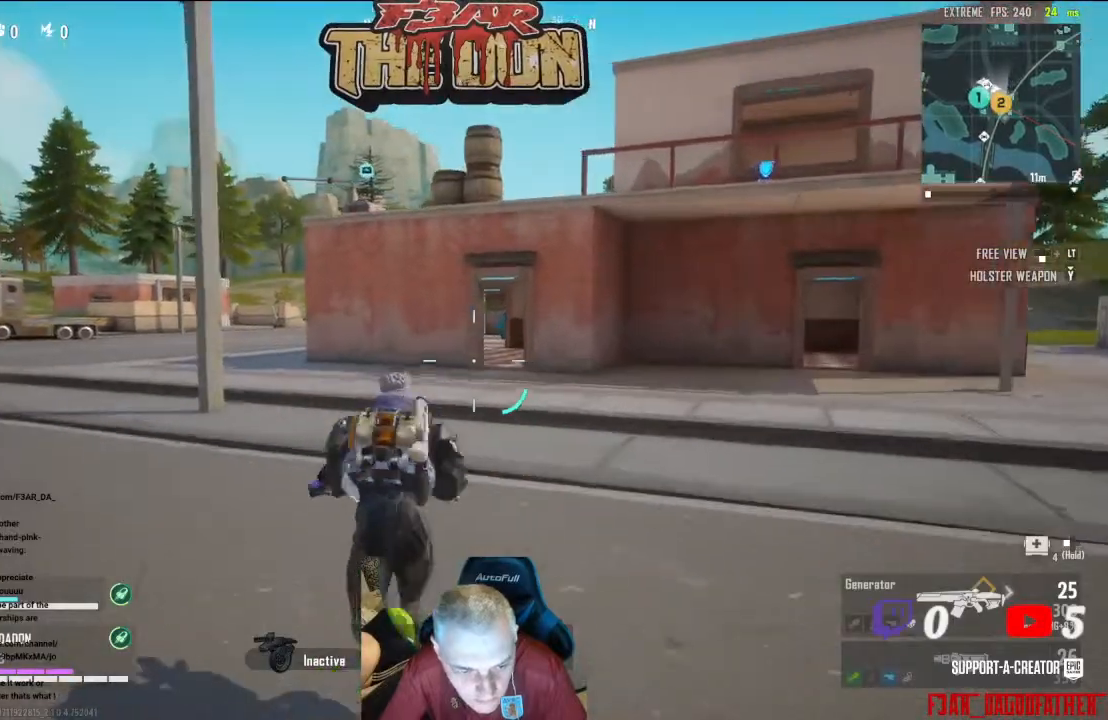
{"buttons": [], "left_stick": "up", "right_stick": "center", "events": []}
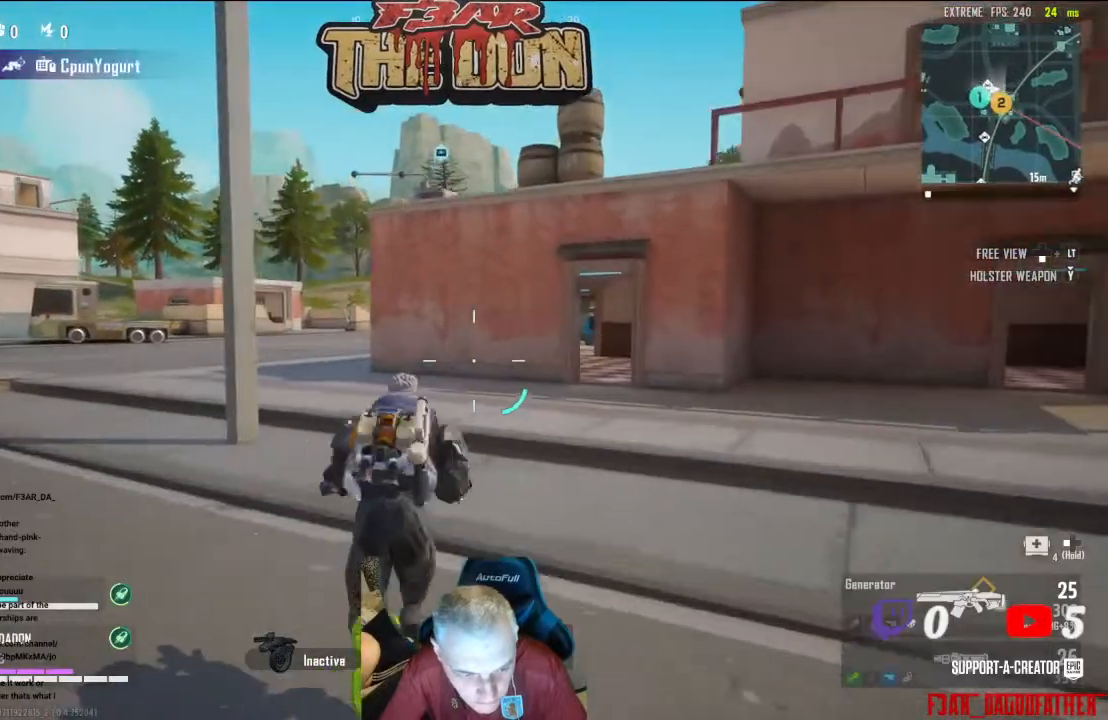
{"buttons": [], "left_stick": "up", "right_stick": "center", "events": []}
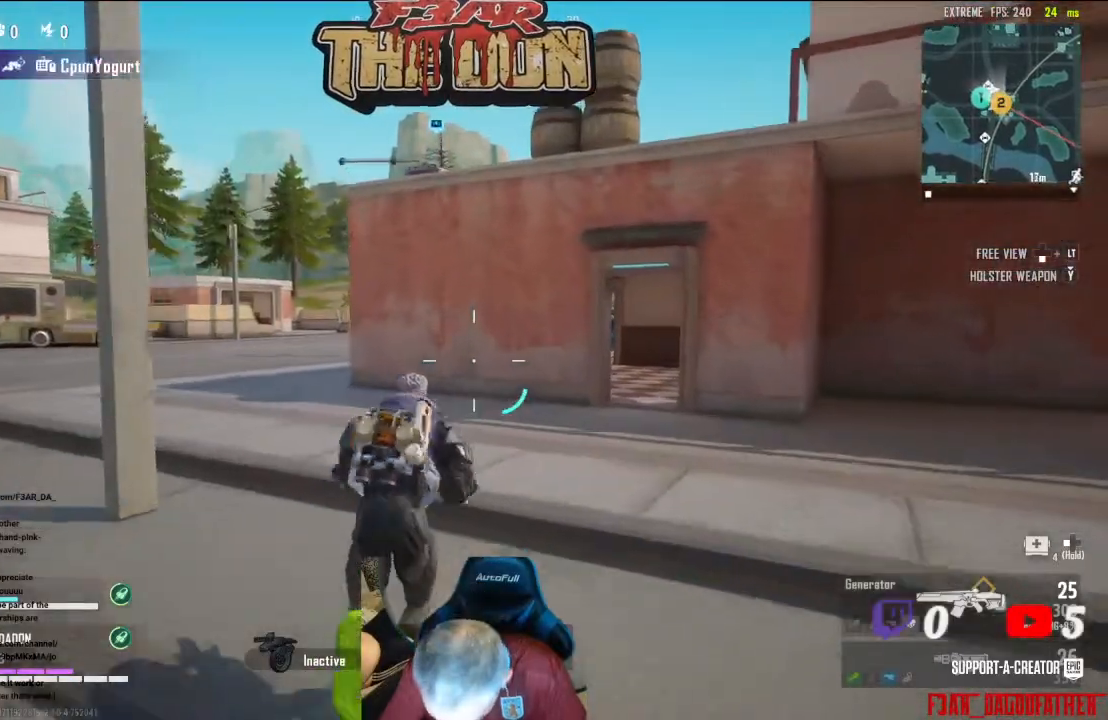
{"buttons": [], "left_stick": "up", "right_stick": "center", "events": []}
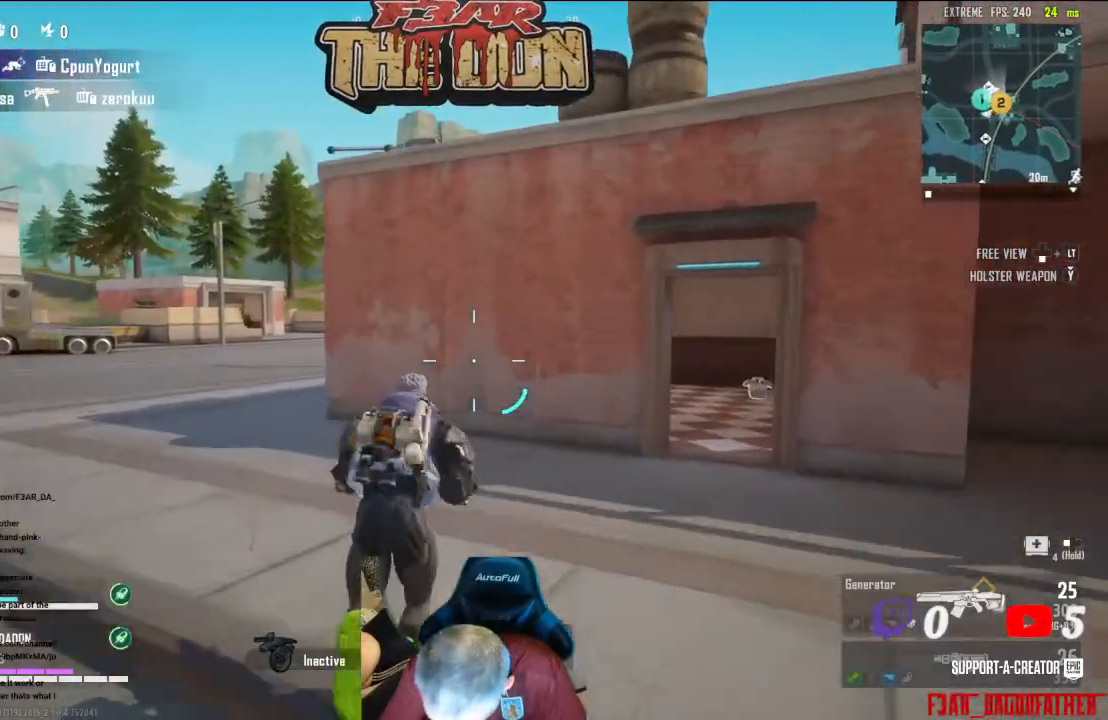
{"buttons": [], "left_stick": "up", "right_stick": "up-right", "events": [[467, "right_stick", "up-right"]]}
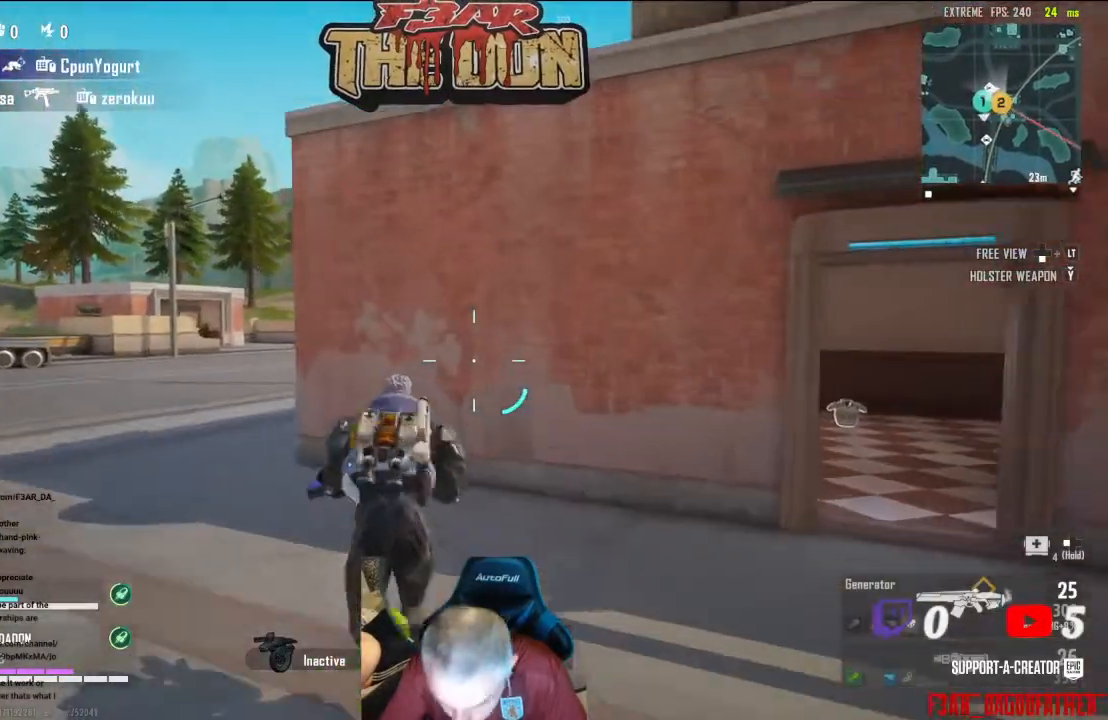
{"buttons": [], "left_stick": "up", "right_stick": "up-right", "events": []}
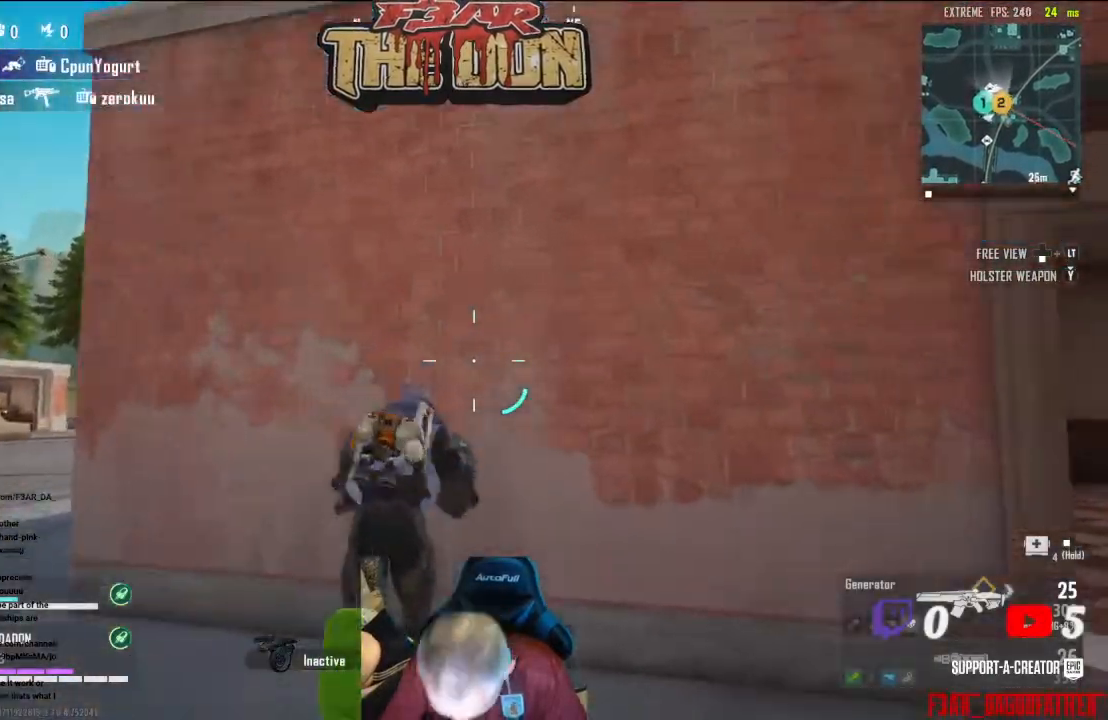
{"buttons": [], "left_stick": "up", "right_stick": "center", "events": [[67, "A", "down"], [233, "A", "up"], [400, "right_stick", "center"]]}
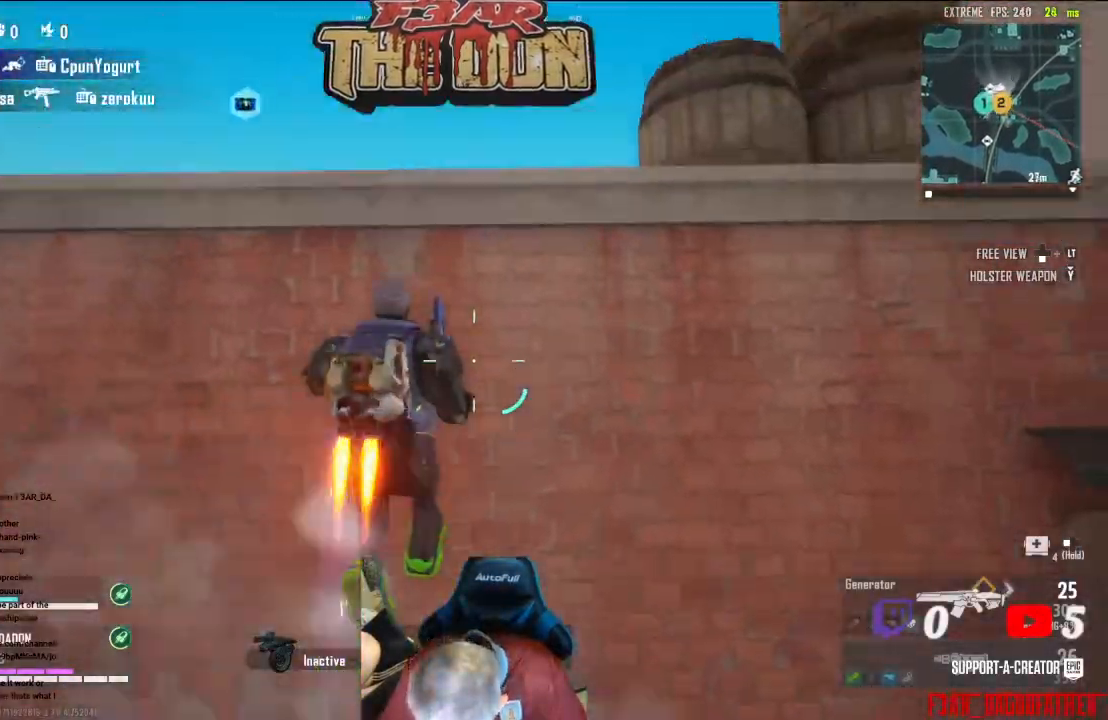
{"buttons": [], "left_stick": "up", "right_stick": "center", "events": []}
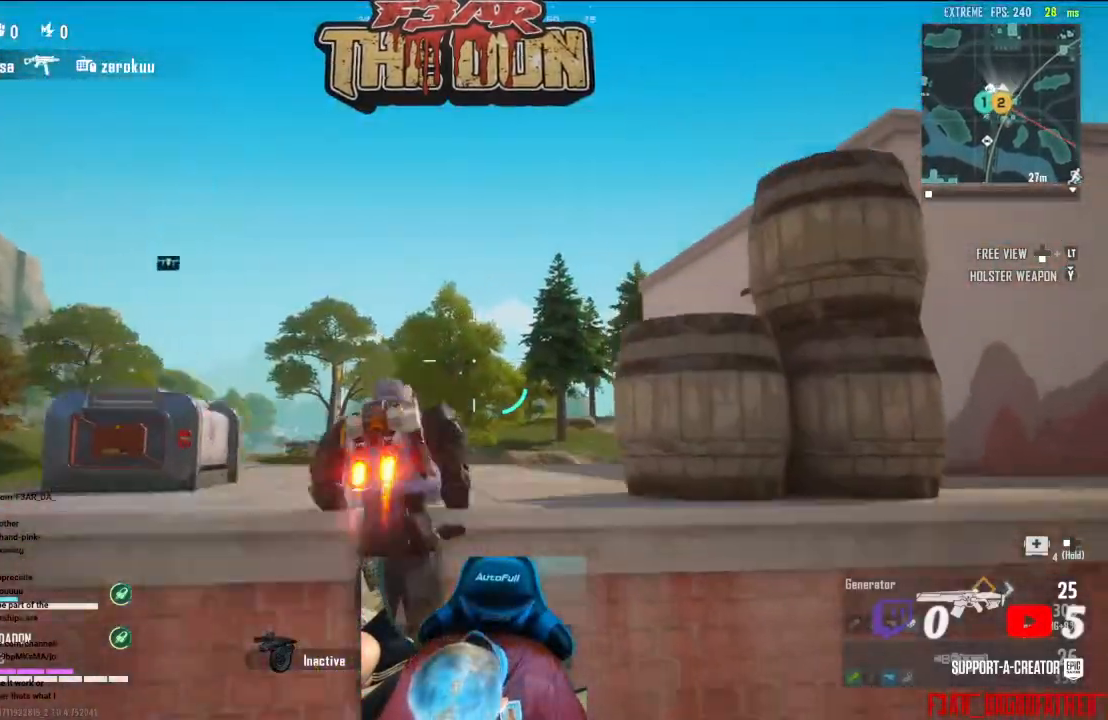
{"buttons": [], "left_stick": "up", "right_stick": "center", "events": []}
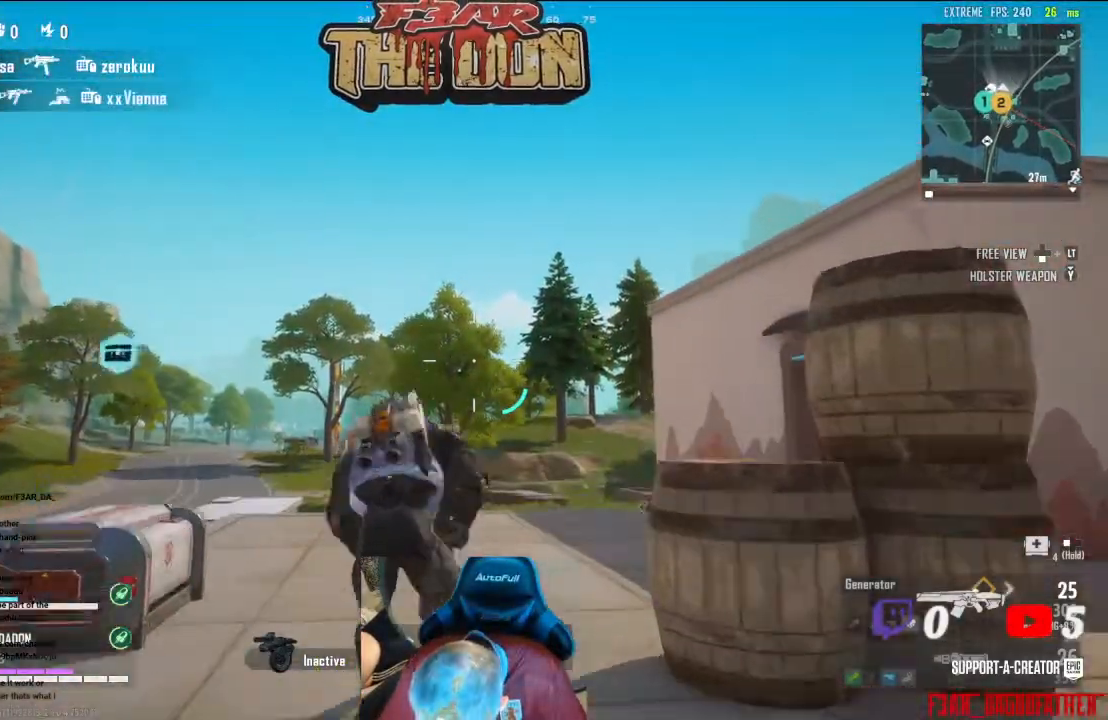
{"buttons": [], "left_stick": "center", "right_stick": "down-left", "events": [[367, "right_stick", "down-left"], [500, "left_stick", "center"]]}
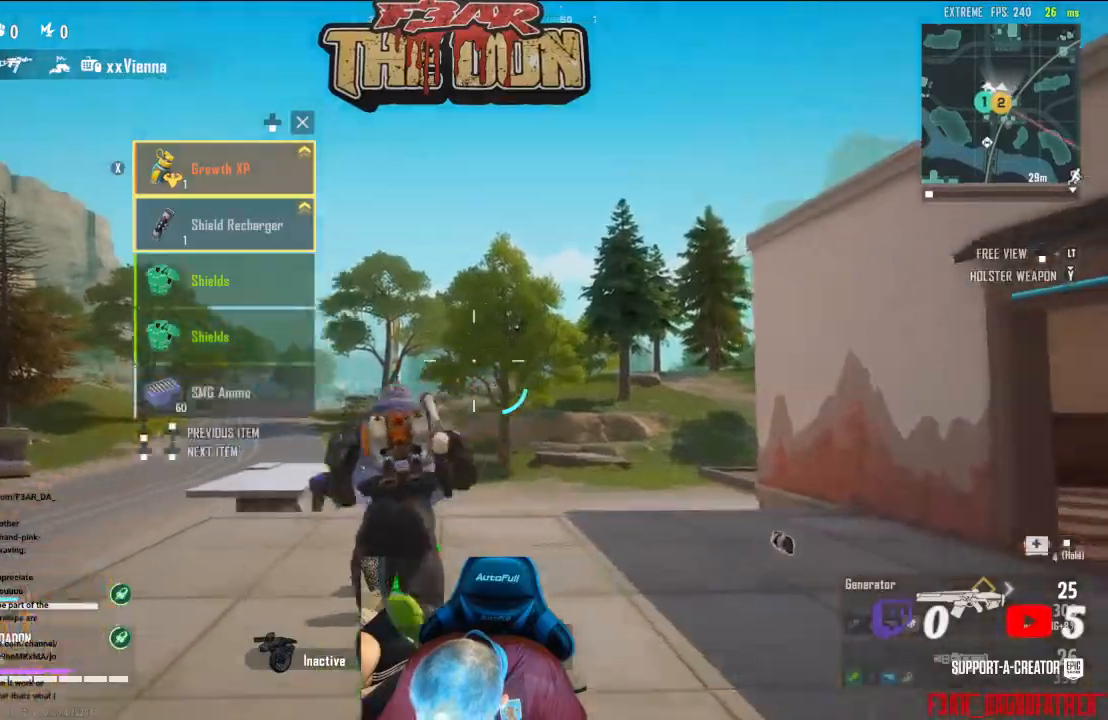
{"buttons": [], "left_stick": "up-right", "right_stick": "down-left", "events": [[467, "left_stick", "up-right"]]}
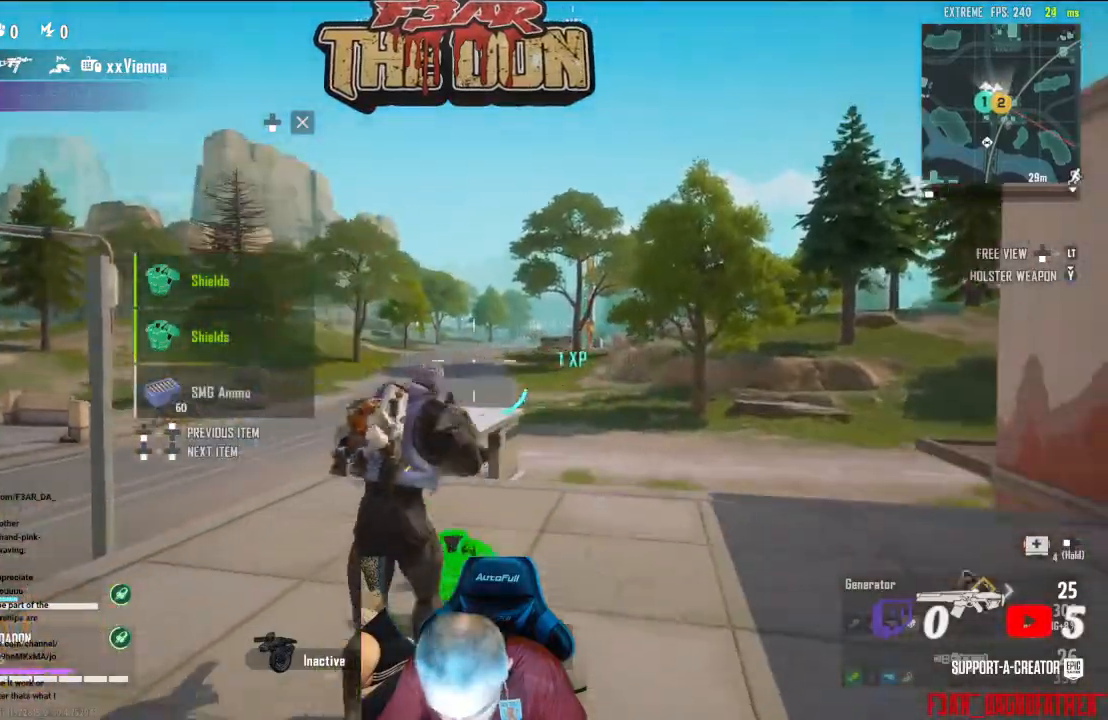
{"buttons": [], "left_stick": "down-left", "right_stick": "left", "events": [[167, "left_stick", "center"], [333, "left_stick", "down-left"], [500, "right_stick", "left"]]}
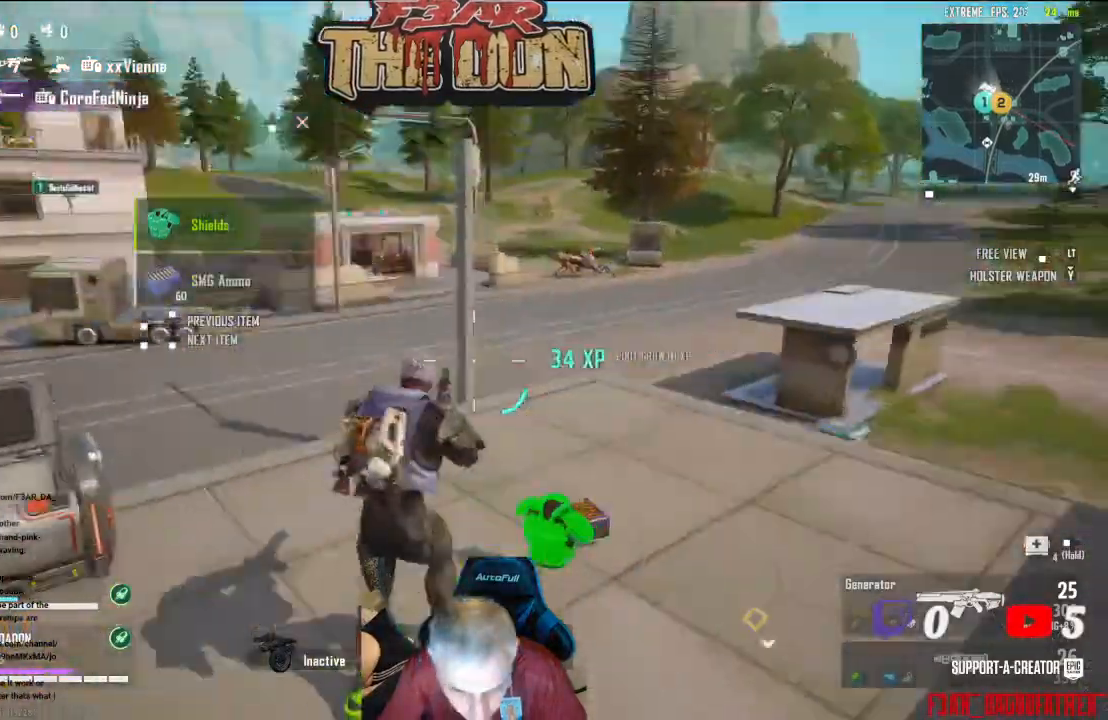
{"buttons": [], "left_stick": "up", "right_stick": "right", "events": [[67, "left_stick", "left"], [300, "right_stick", "center"], [400, "left_stick", "up"], [433, "right_stick", "right"]]}
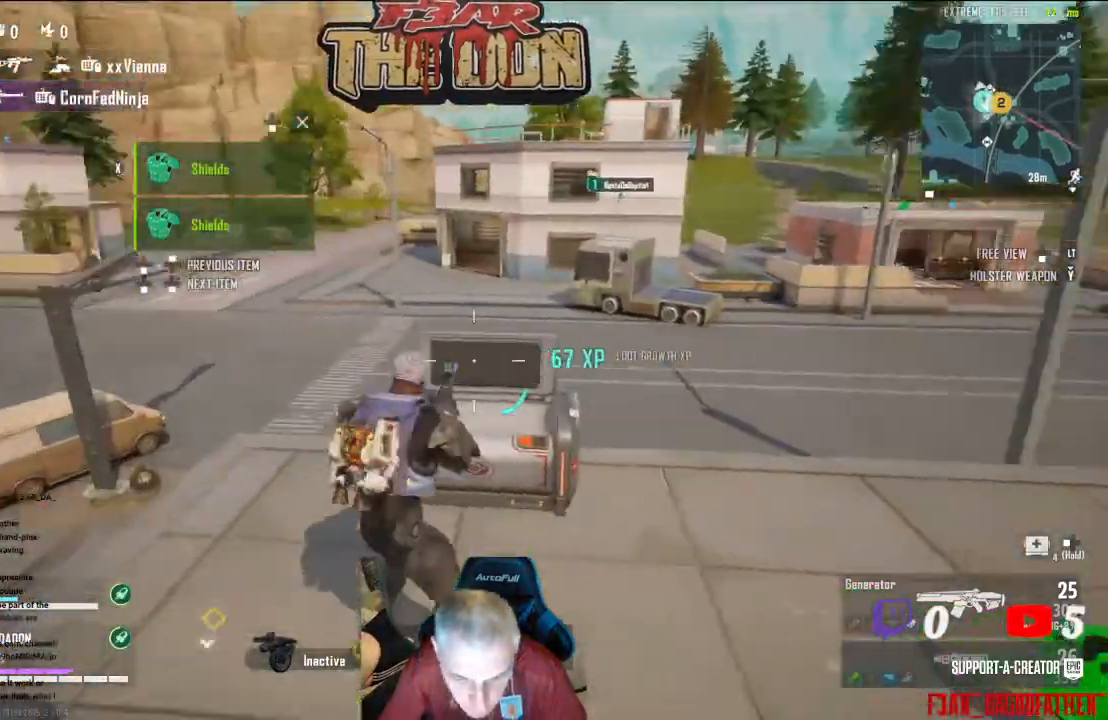
{"buttons": [], "left_stick": "center", "right_stick": "right", "events": [[233, "left_stick", "center"]]}
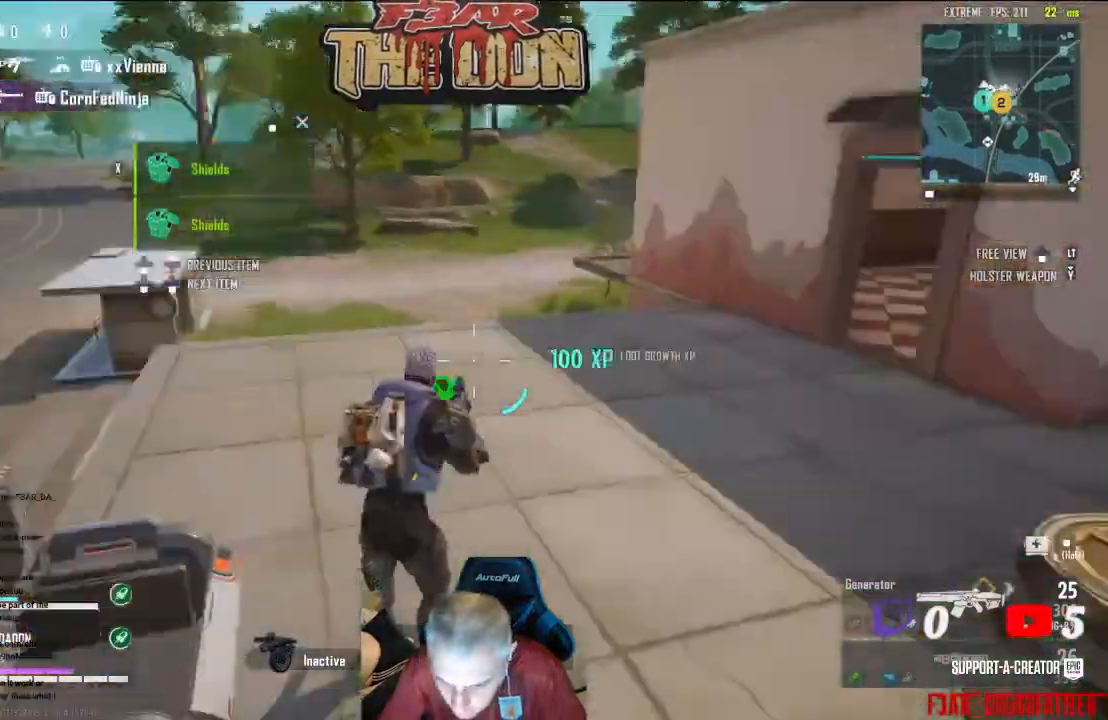
{"buttons": [], "left_stick": "up", "right_stick": "right", "events": [[33, "left_stick", "up-right"], [300, "L3", "down"], [300, "left_stick", "up"], [433, "L3", "up"]]}